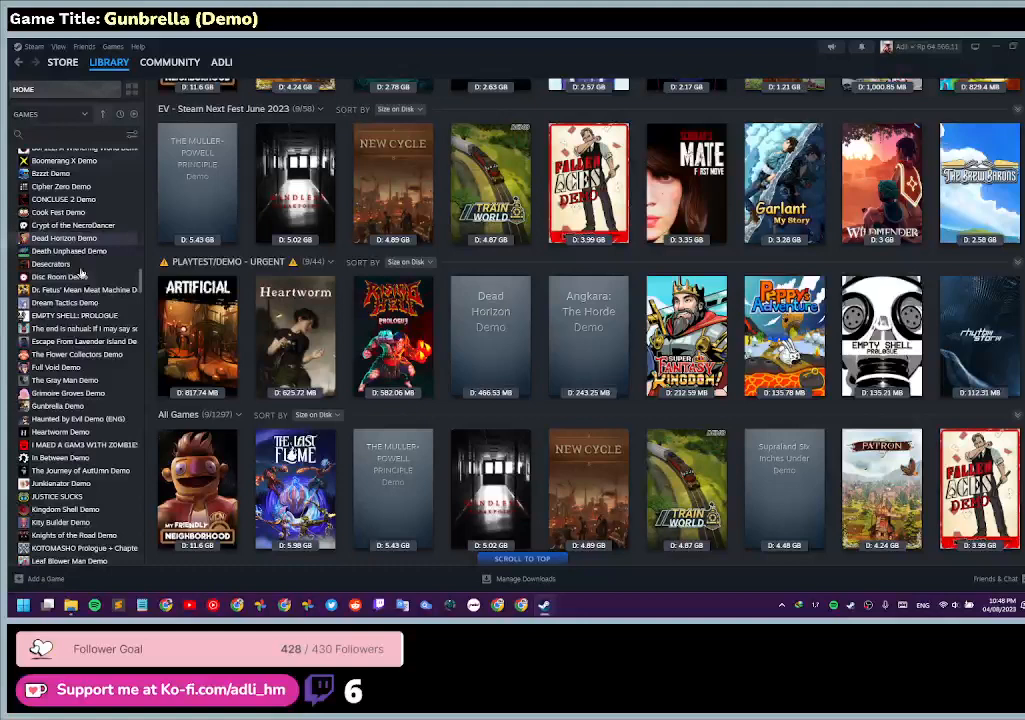
Gameplay with keyboard and mouse; each line is a JSON object with the keys and mouse buttons held at the frame after it. "events" lists presses ("down") and releases ("up") of "0", "1", "2", "3", "4", "5", "6", "7", "8", "9", "a", "alt", "b", "c", "caps_lock", "ctrl", "d", "down", "e", "escape", "f", "f1", "f2", "f3", "f4", "f5", "f6", "f7", "f8", "g", "h", "i", "j", "k", "l", "left", "m", "n", "o", "p", "q", "r", "return", "right", "s", "shift", "space", "t", "tab", "tilde", "u", "up", "v", "w", "x", "y", "z", "mouse_left", "mouse_wheel" and "mouse_right" between this image and that frame as [ms after this image, input, new state], when the widget could be followed in between. "mouse_left", "mouse_wheel", "mouse_right" = the "left", "wheel", "right" buttons of the "mouse" list. No other keys are recorded. "wheel" means that the mouse wheel is clicked or scrolled. Mouse movement is not recorded.
{"keys": [], "mouse": [], "events": []}
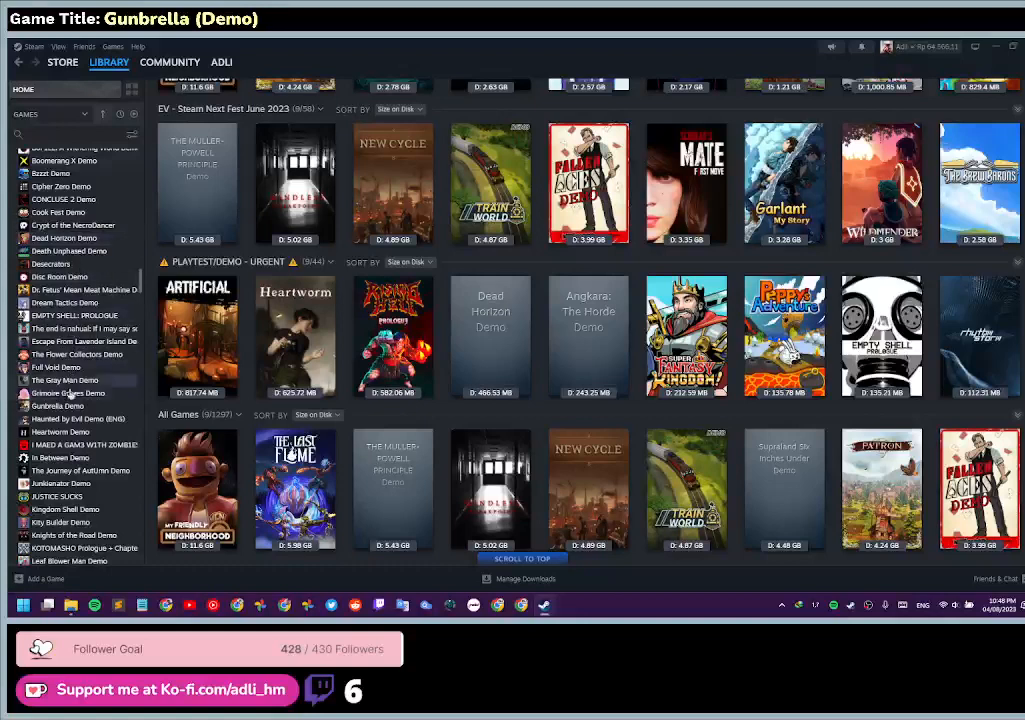
{"keys": [], "mouse": ["left"], "events": [[367, "mouse_left", "down"]]}
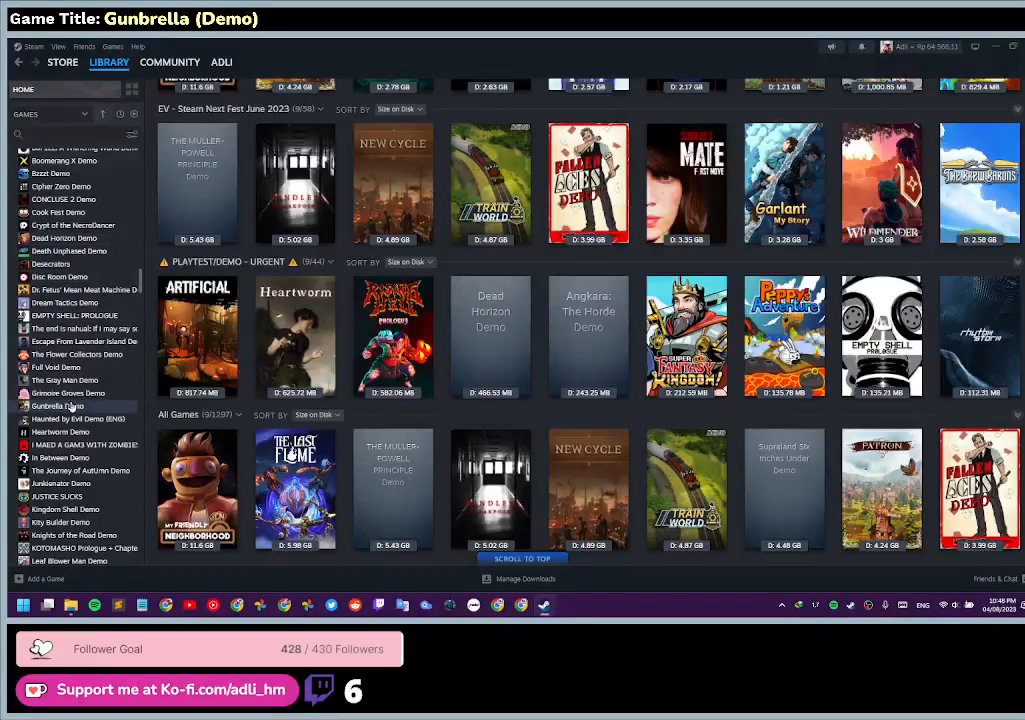
{"keys": [], "mouse": [], "events": [[133, "mouse_left", "up"]]}
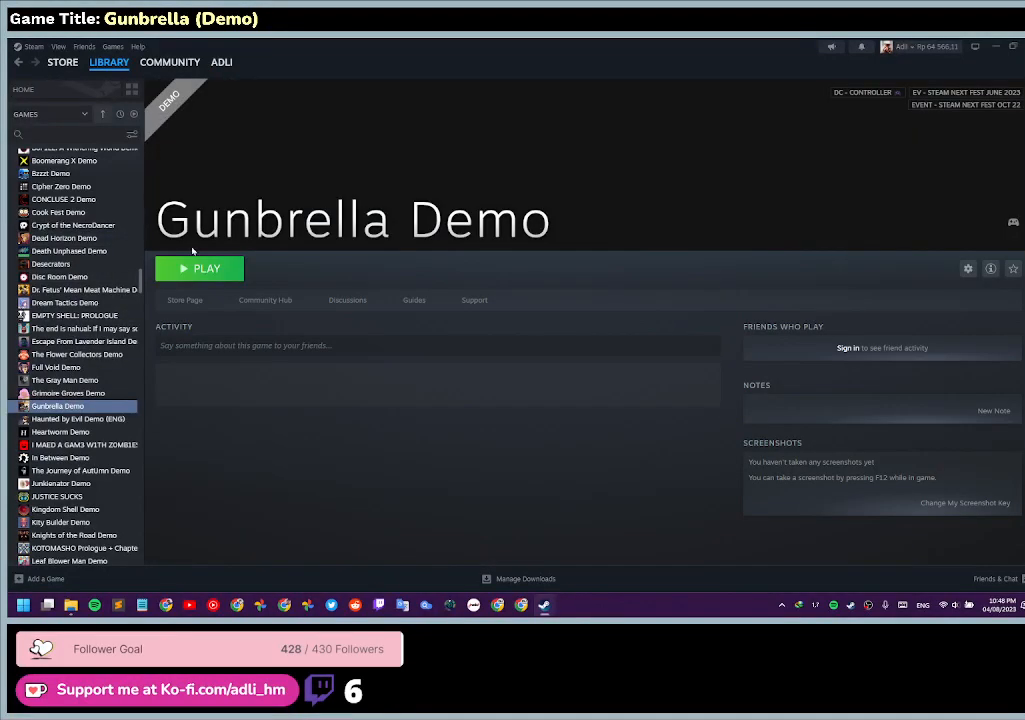
{"keys": [], "mouse": [], "events": []}
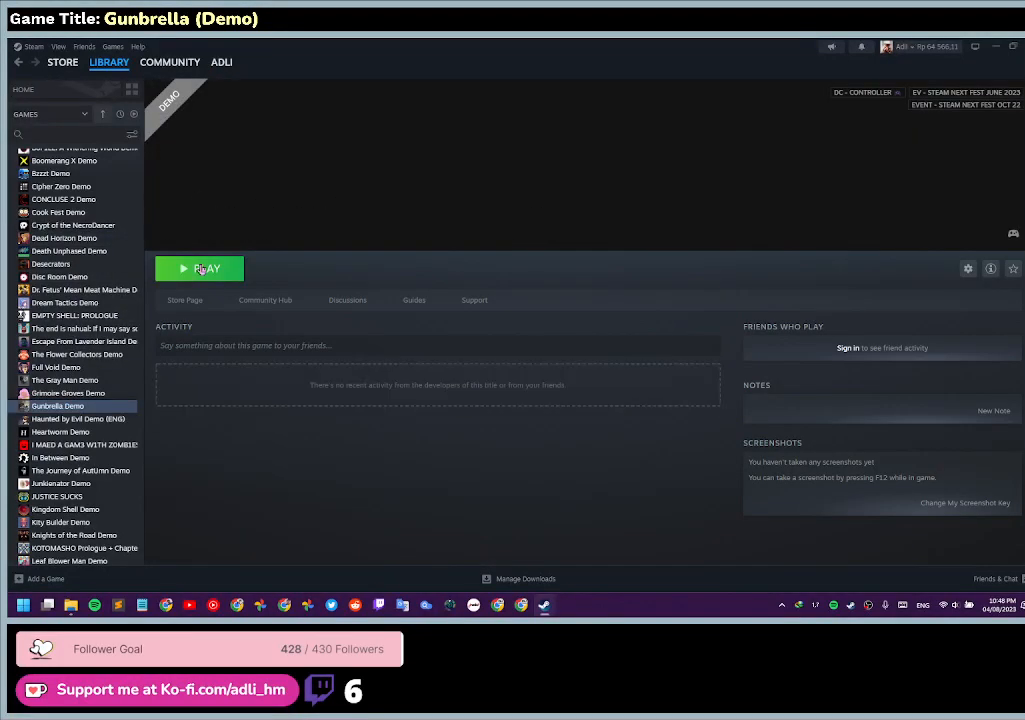
{"keys": [], "mouse": ["left"], "events": [[433, "mouse_left", "down"]]}
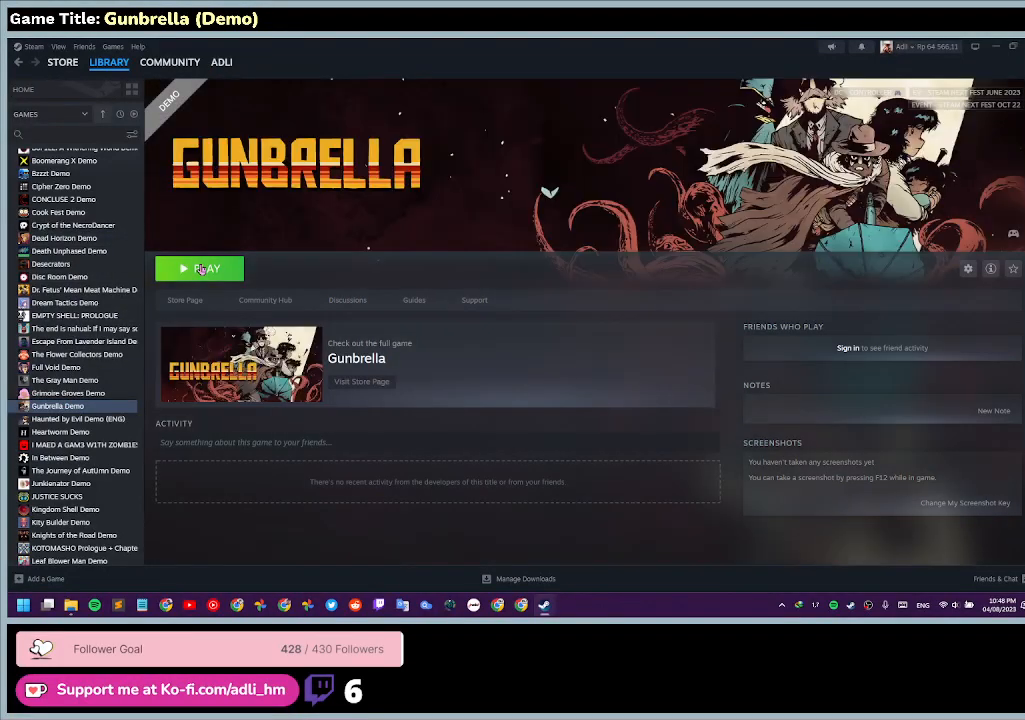
{"keys": [], "mouse": [], "events": [[233, "mouse_left", "up"]]}
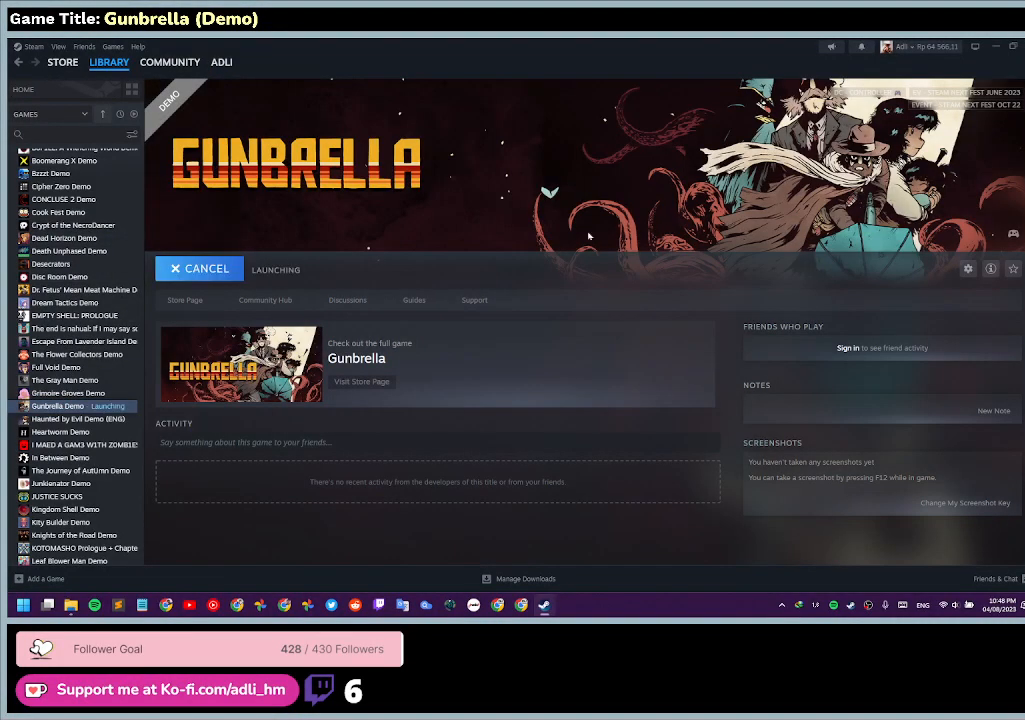
{"keys": [], "mouse": [], "events": []}
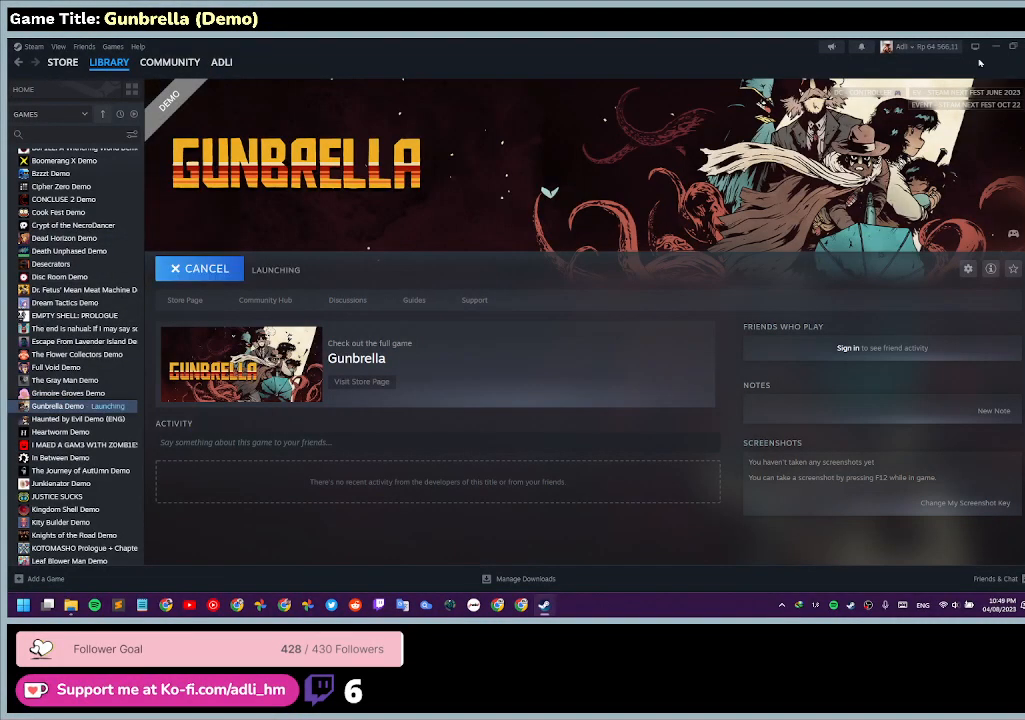
{"keys": [], "mouse": [], "events": []}
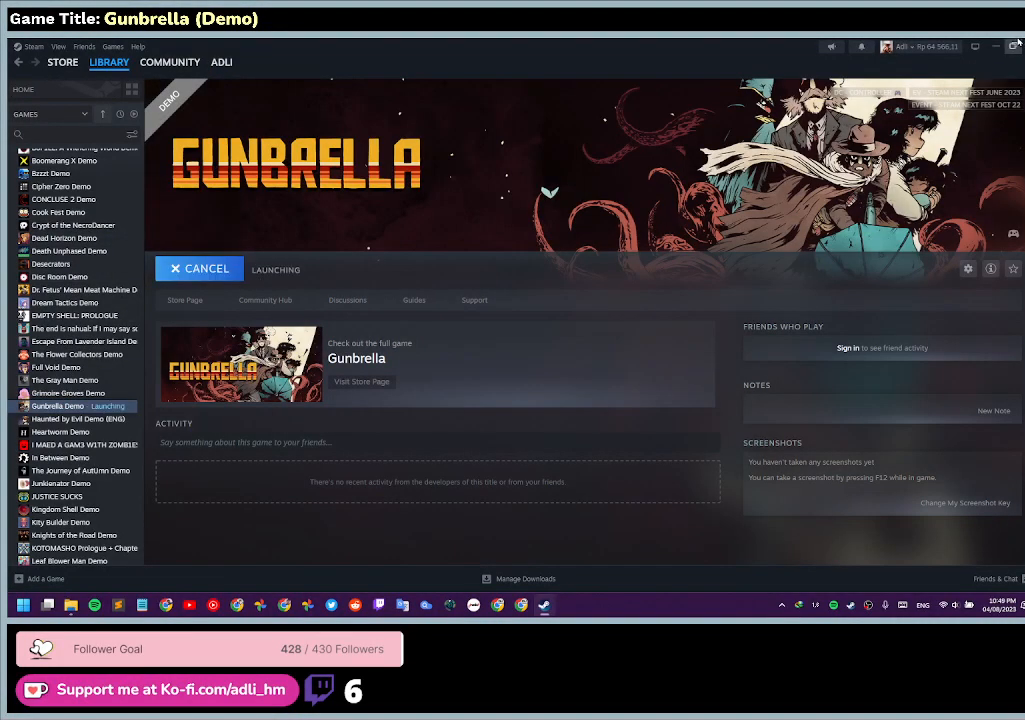
{"keys": [], "mouse": ["left"], "events": [[400, "mouse_left", "down"]]}
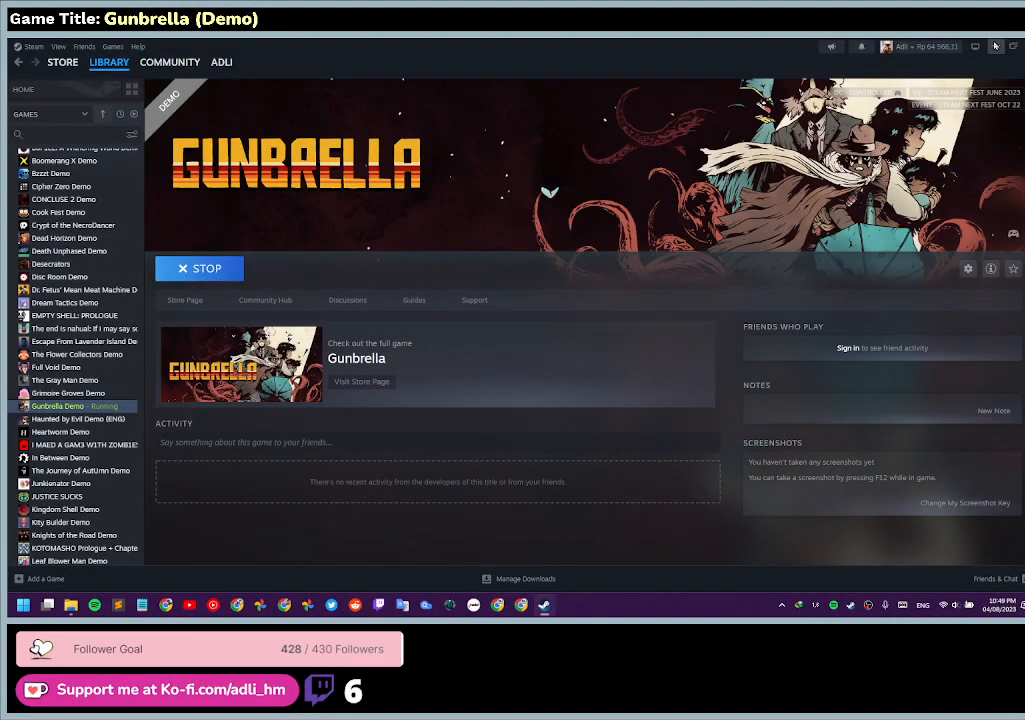
{"keys": [], "mouse": [], "events": [[200, "mouse_left", "up"]]}